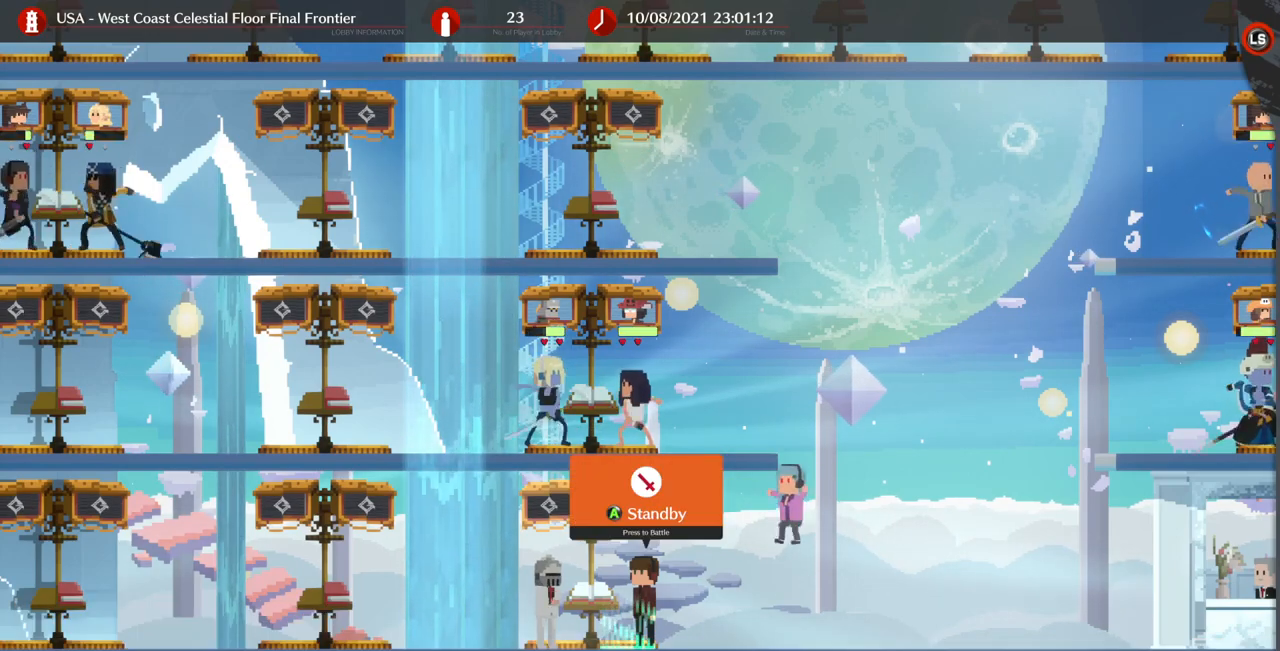
Gameplay with a controller (arcade stick); each line is a JSON object with the inputs held at the frame after it. "events" lists button and stick changes between this image and that frame as [ms after this image, input, new state], when the widget could be followed in between. Not read: L3 R3 SELECT START.
{"buttons": ["DPAD_RIGHT"], "events": [[400, "DPAD_RIGHT", "down"]]}
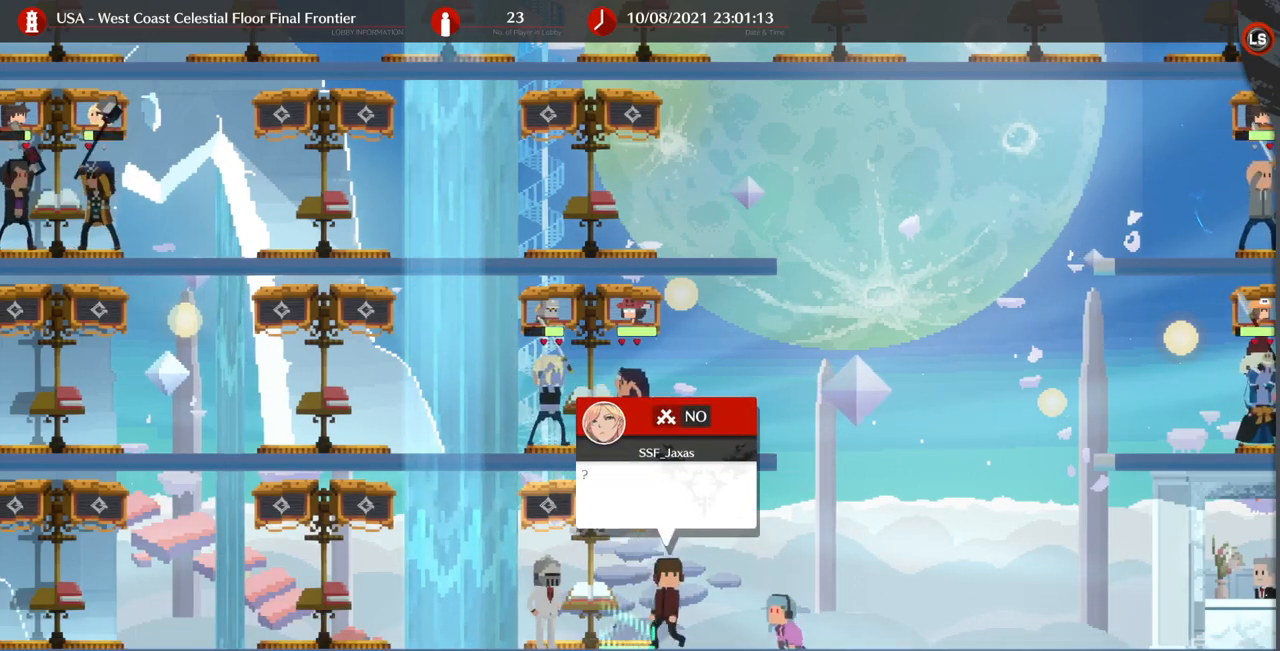
{"buttons": [], "events": [[67, "DPAD_RIGHT", "up"], [133, "DPAD_LEFT", "down"], [200, "DPAD_LEFT", "up"]]}
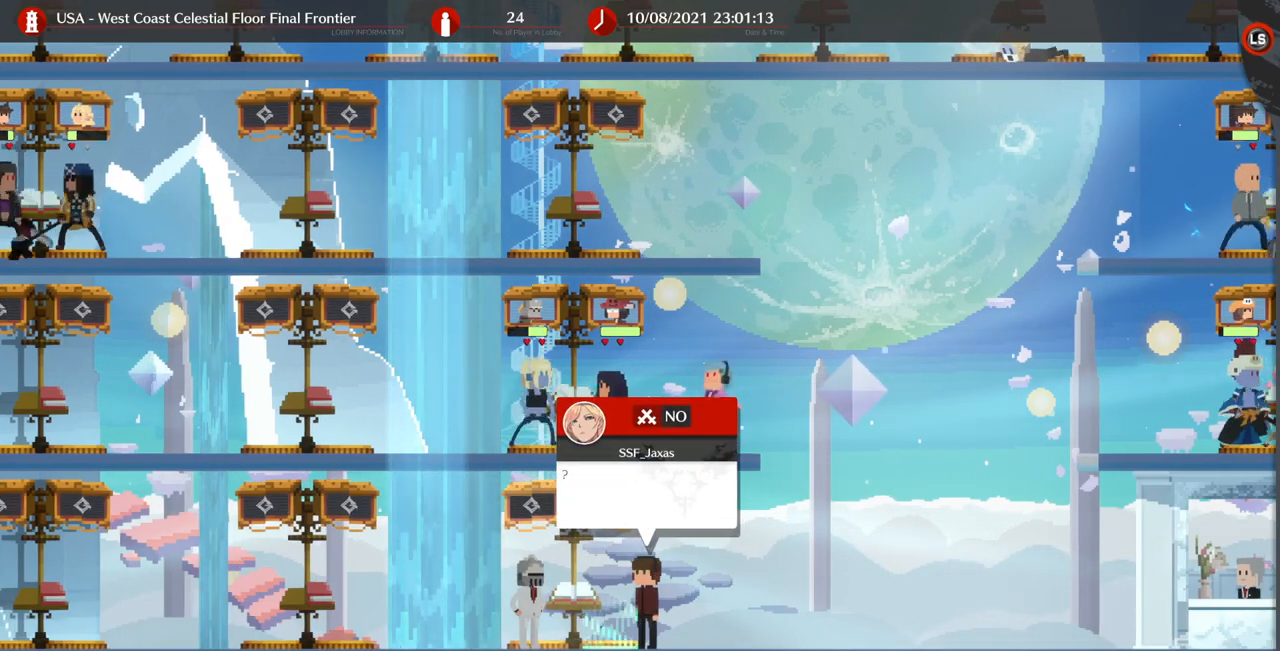
{"buttons": [], "events": []}
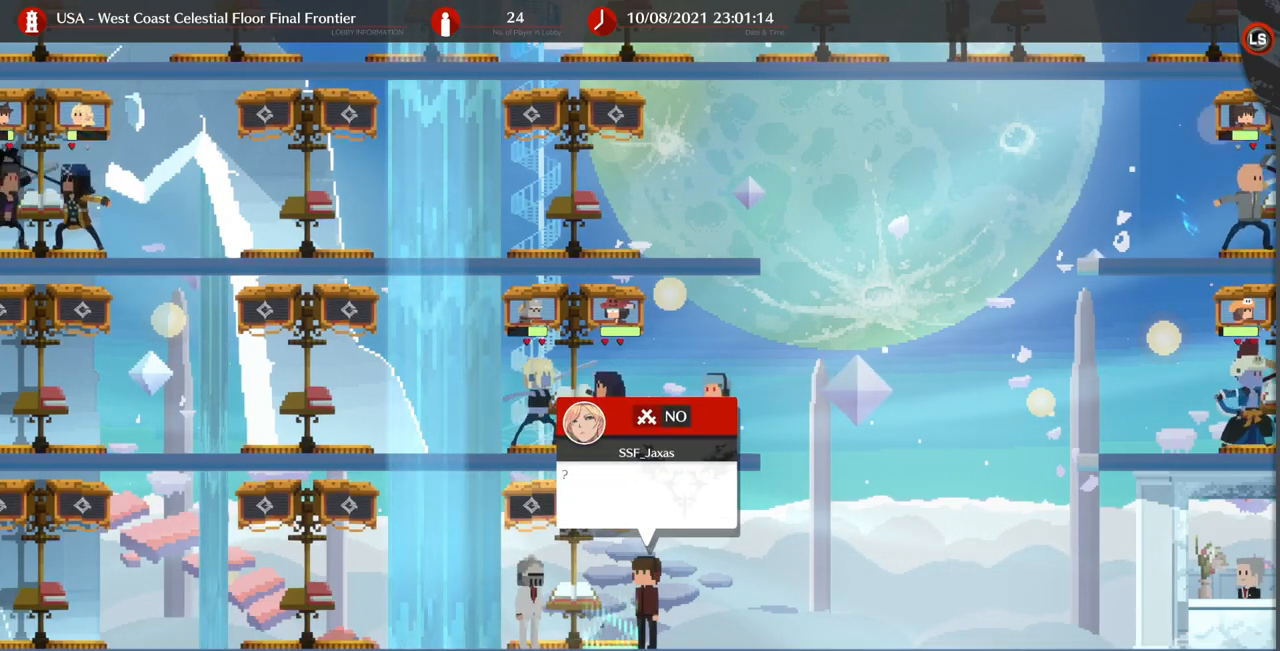
{"buttons": [], "events": []}
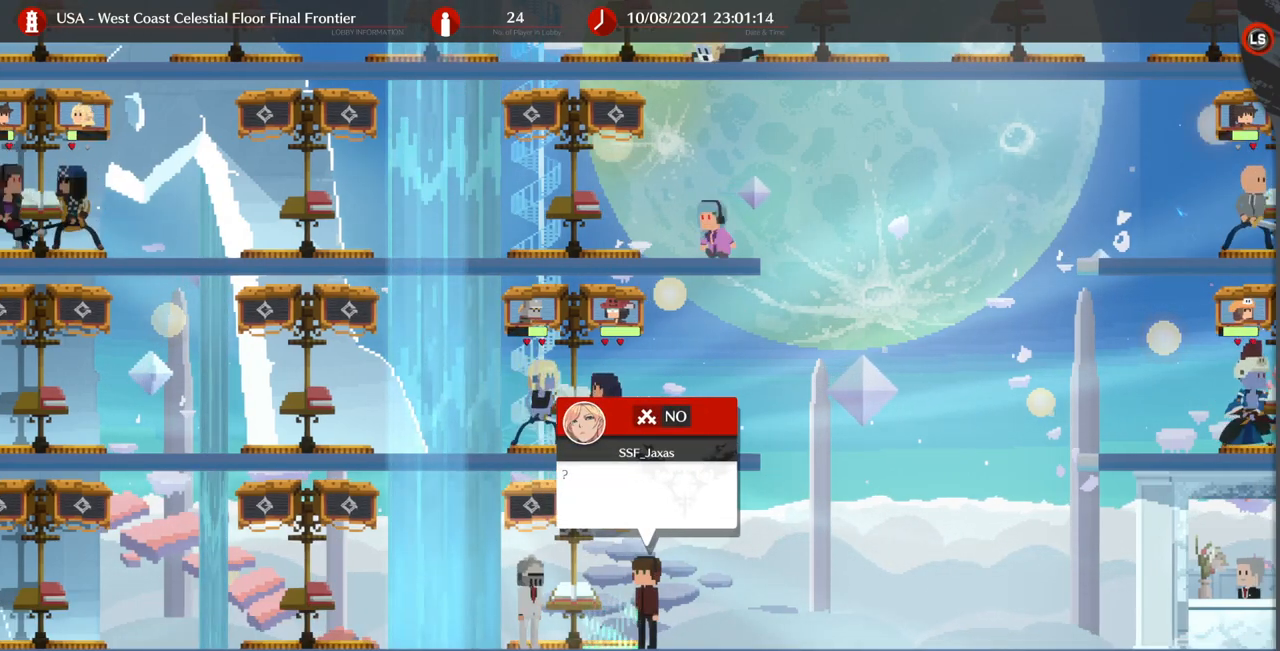
{"buttons": [], "events": []}
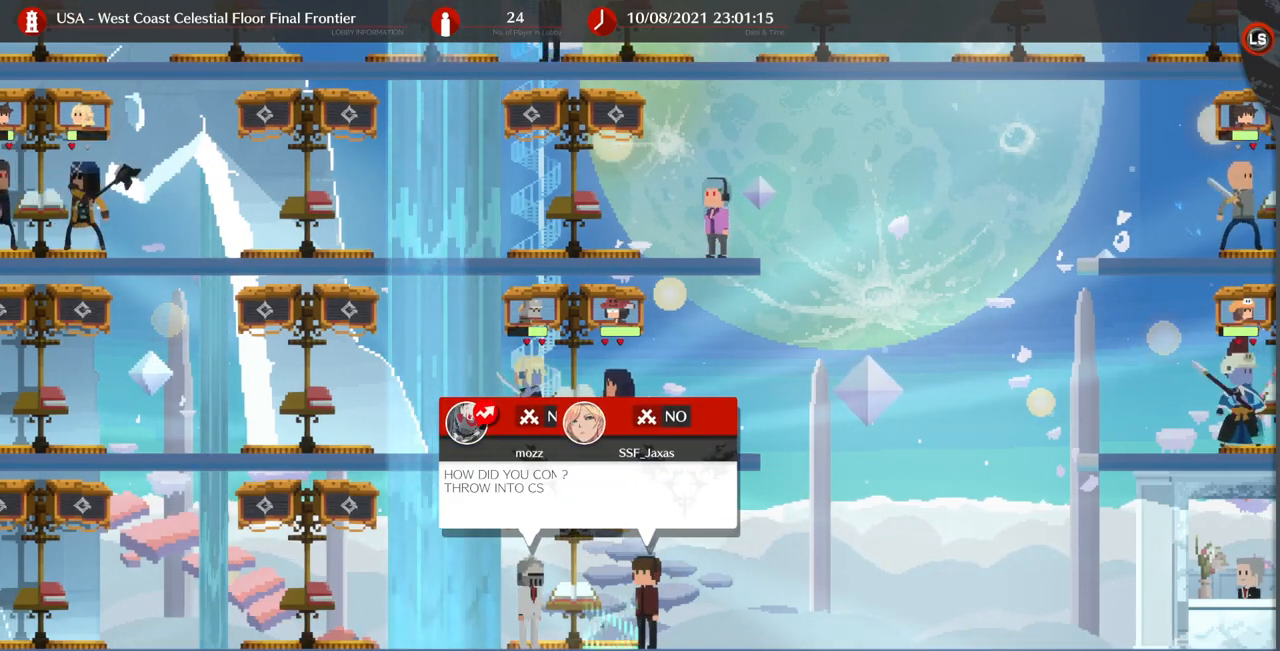
{"buttons": ["DPAD_RIGHT"], "events": [[300, "DPAD_RIGHT", "down"]]}
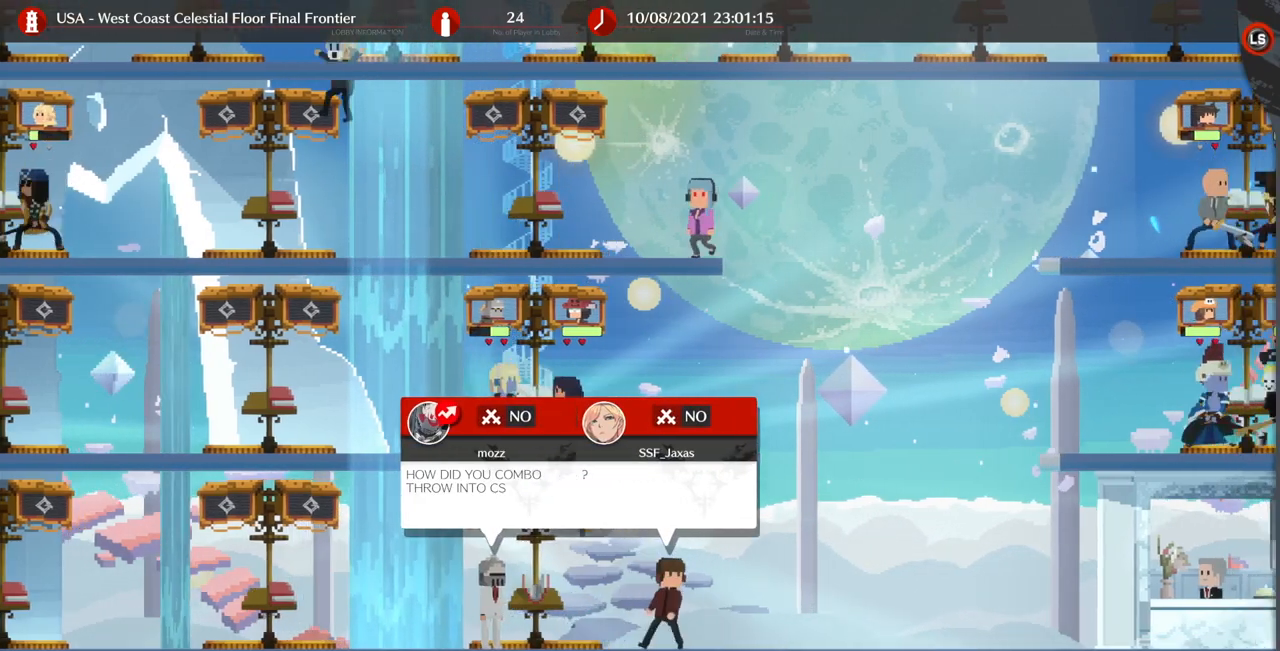
{"buttons": [], "events": [[133, "DPAD_RIGHT", "up"]]}
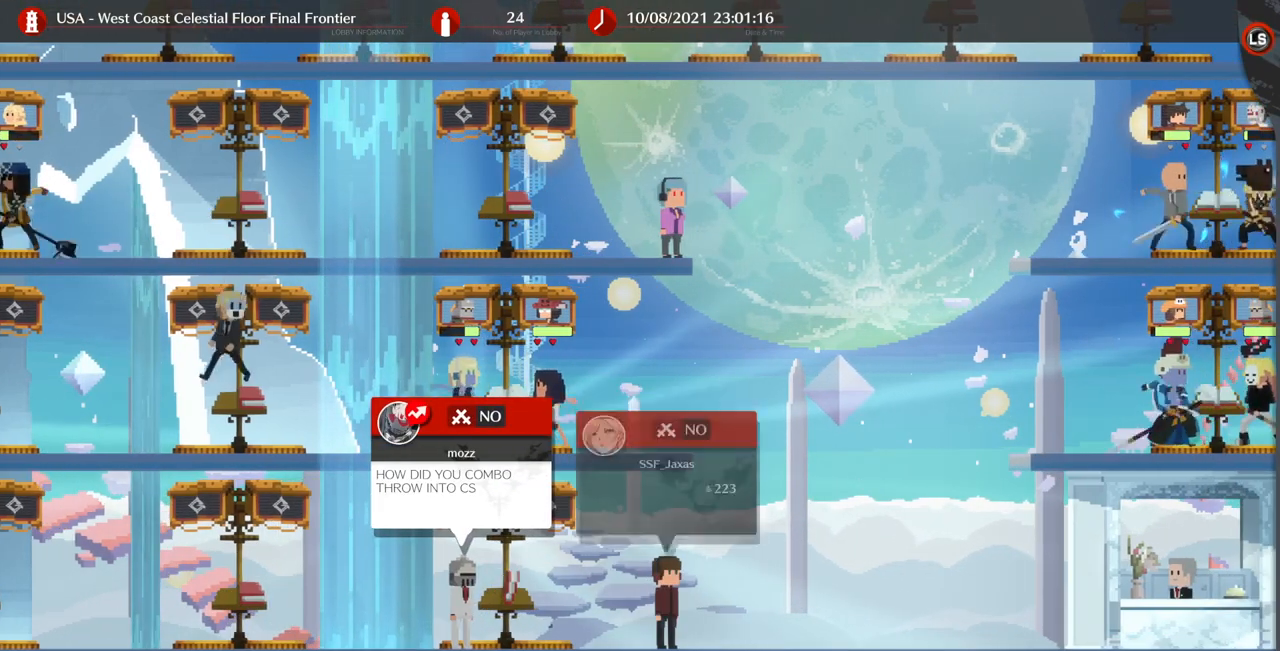
{"buttons": [], "events": []}
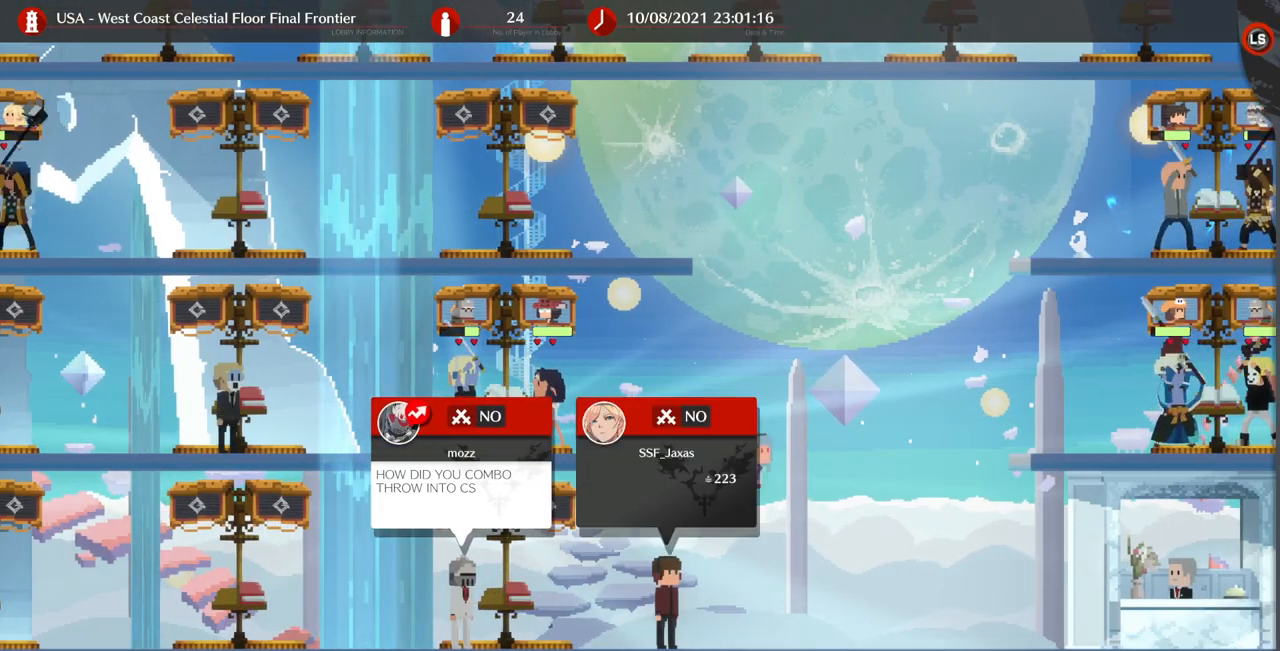
{"buttons": [], "events": [[200, "DPAD_LEFT", "down"], [500, "DPAD_LEFT", "up"]]}
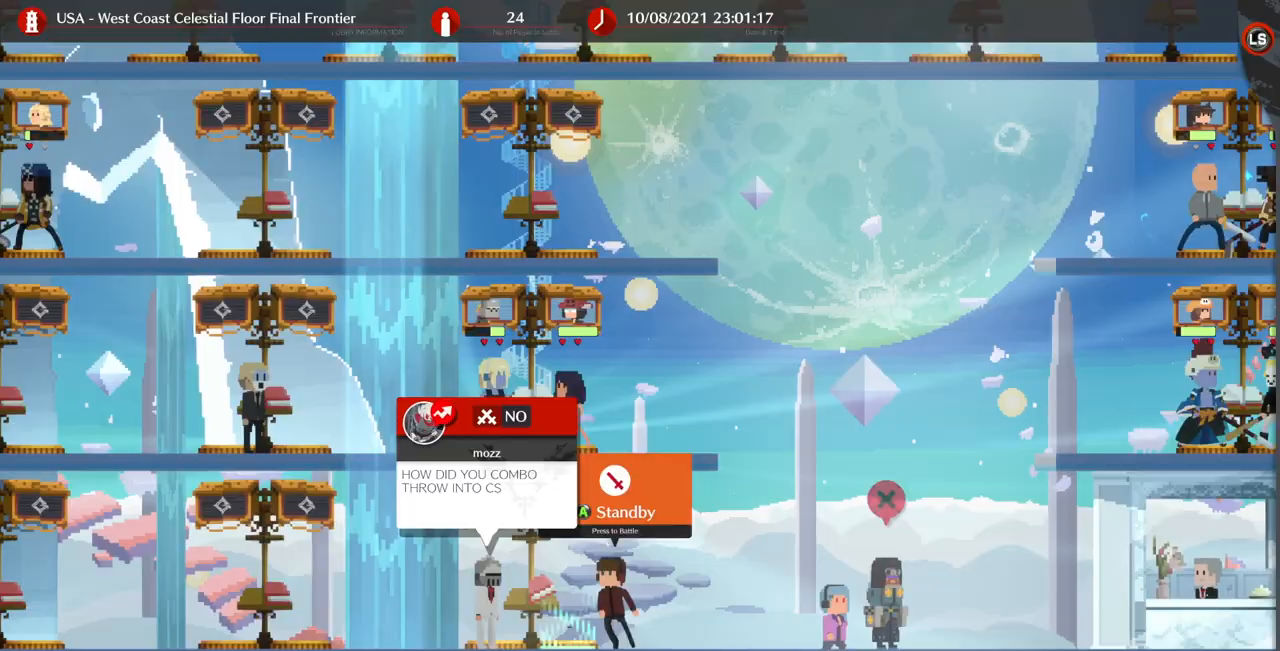
{"buttons": ["L2"], "events": [[400, "L2", "down"]]}